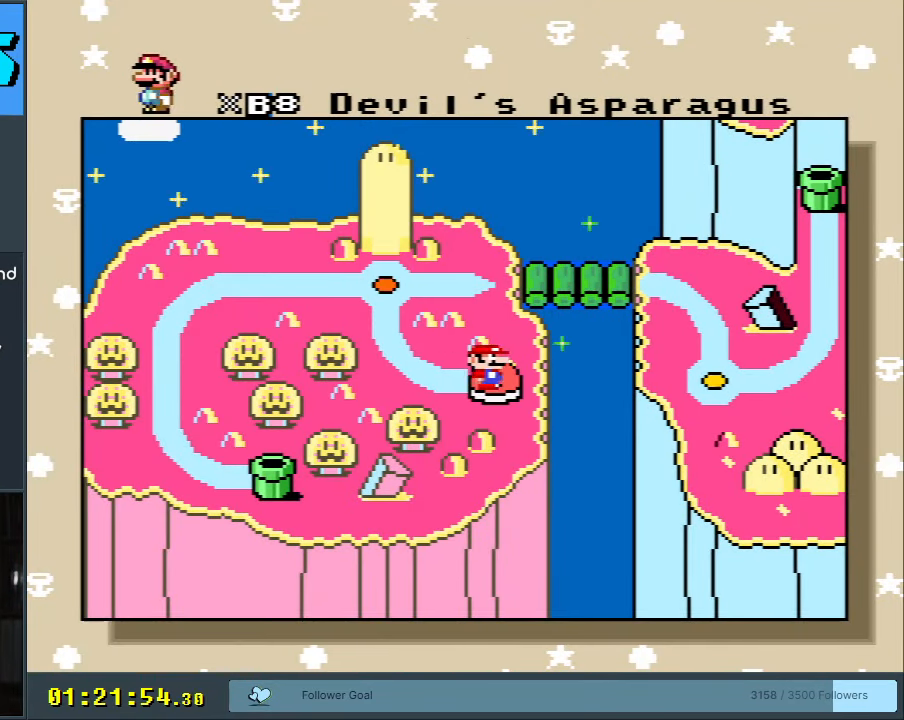
Gameplay with a controller (Nintendo layout); each line is a JSON object with the inputs held at the frame after it. "events" lists button and stick changes between this image and that frame as [ms after this image, input, new state], when the widget could be followed in between. Not read: L3 R3.
{"buttons": [], "events": []}
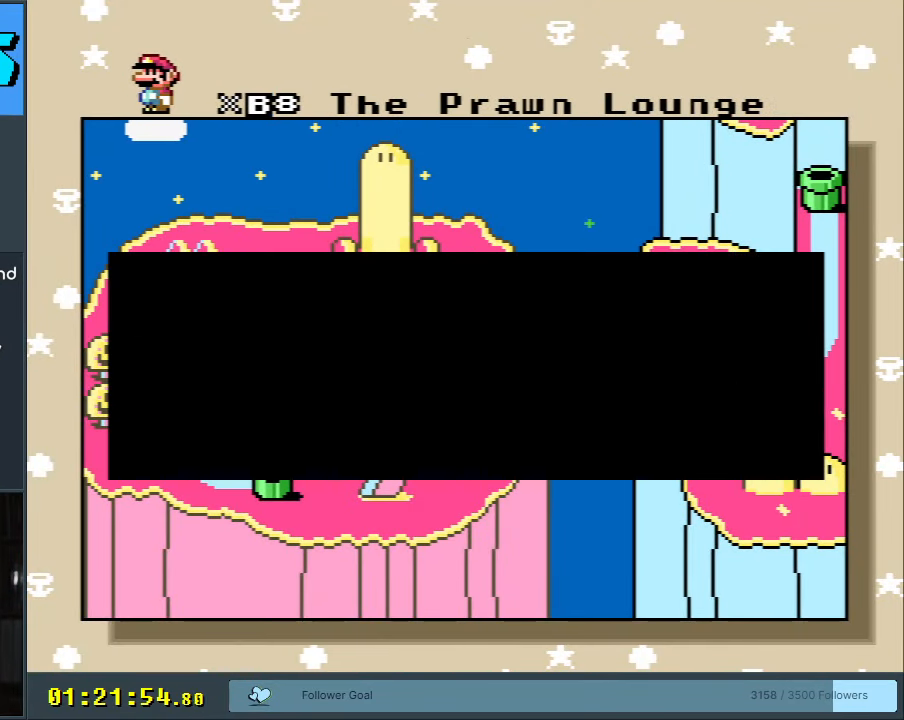
{"buttons": [], "events": [[150, "A", "down"], [267, "A", "up"]]}
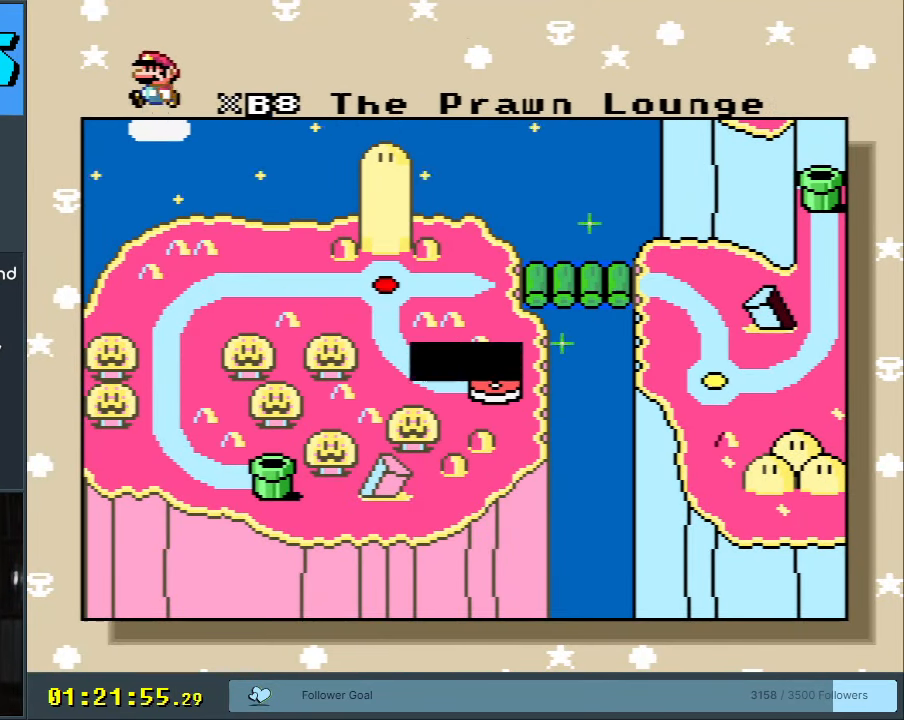
{"buttons": ["A"], "events": [[67, "A", "down"], [150, "A", "up"], [233, "A", "down"], [333, "A", "up"], [450, "A", "down"]]}
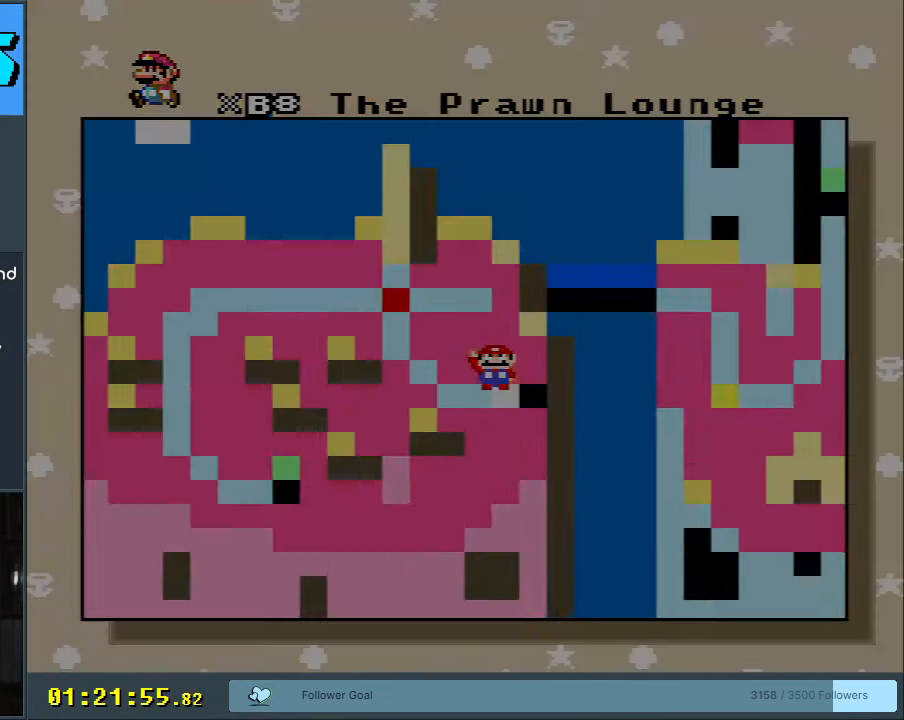
{"buttons": [], "events": [[67, "A", "up"]]}
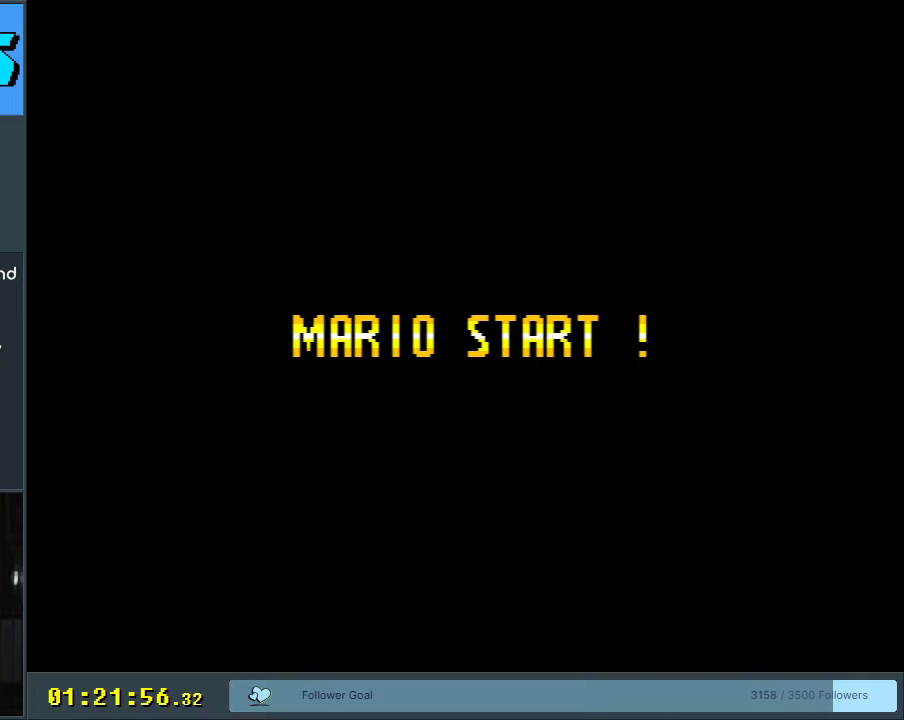
{"buttons": [], "events": []}
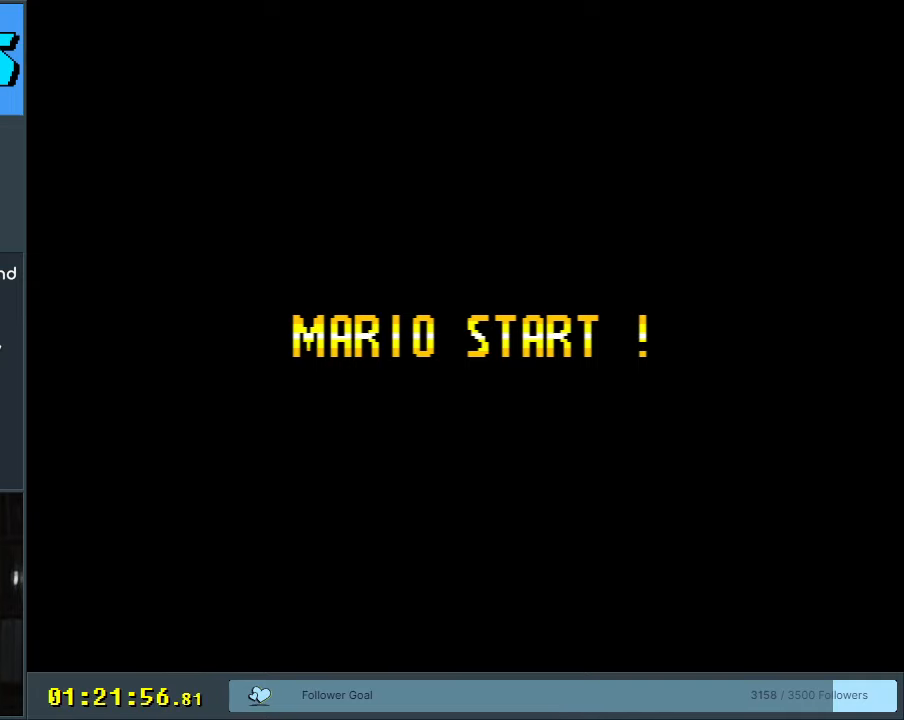
{"buttons": [], "events": []}
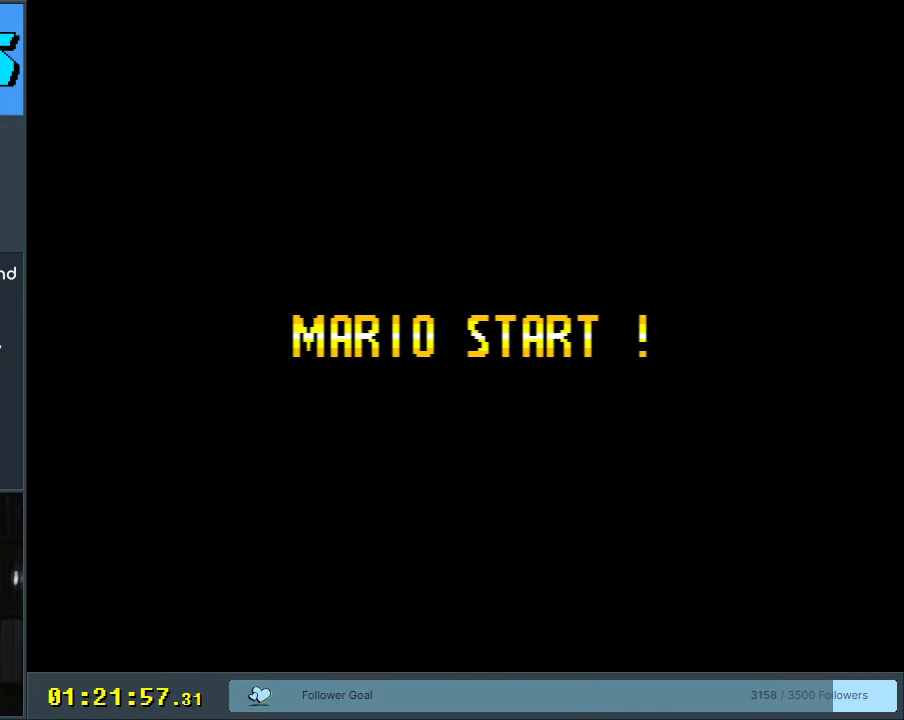
{"buttons": [], "events": []}
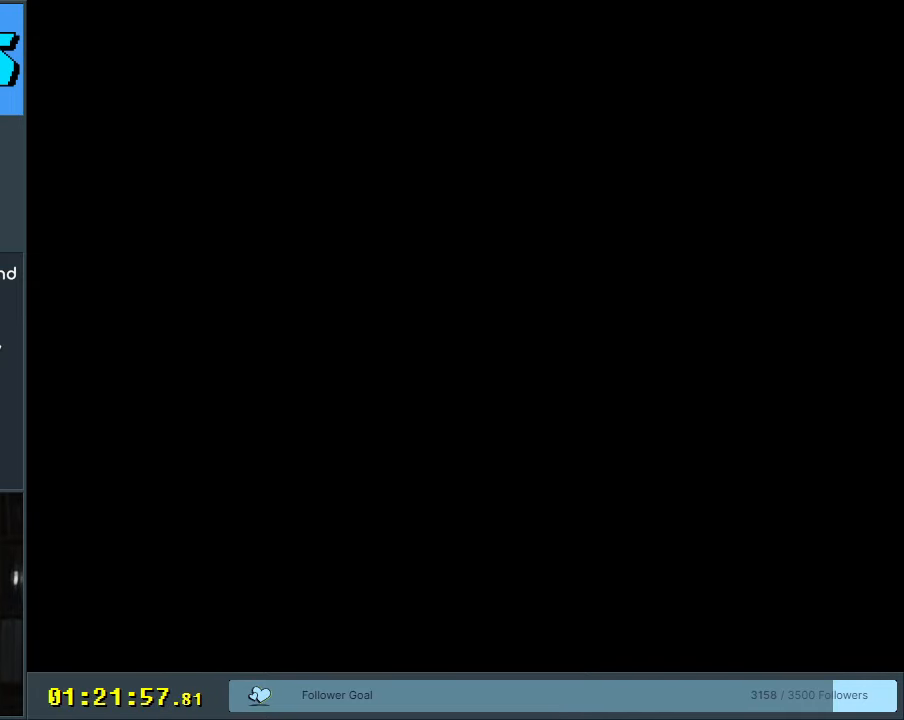
{"buttons": [], "events": []}
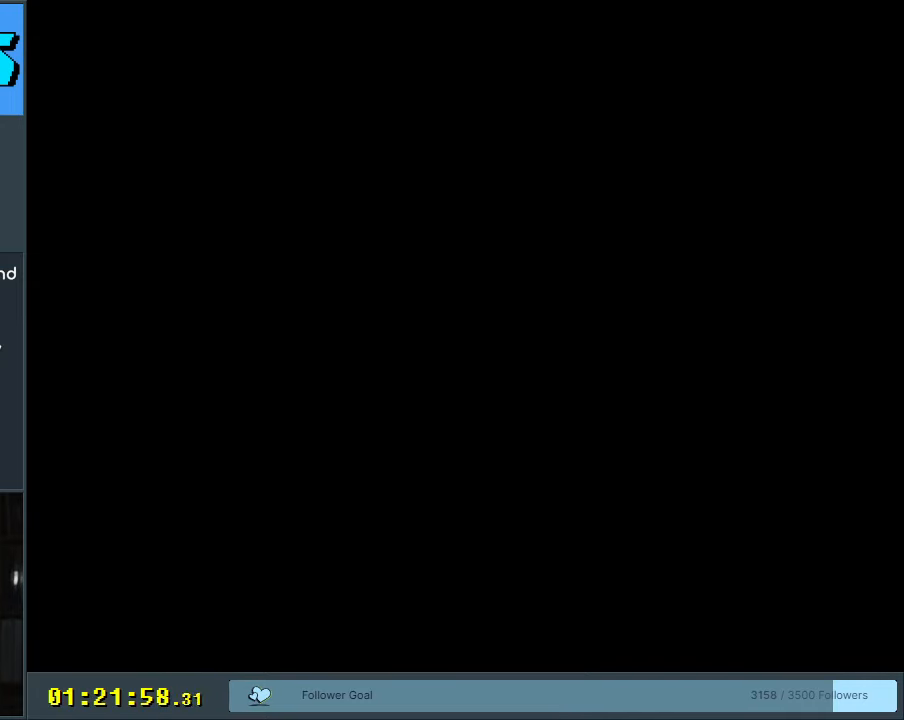
{"buttons": [], "events": []}
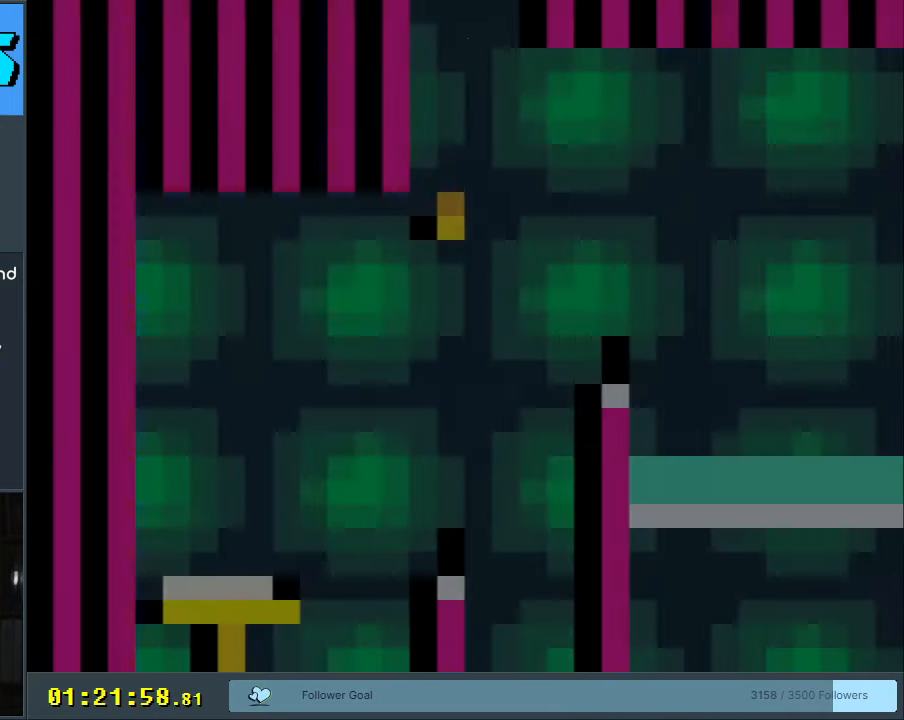
{"buttons": [], "events": []}
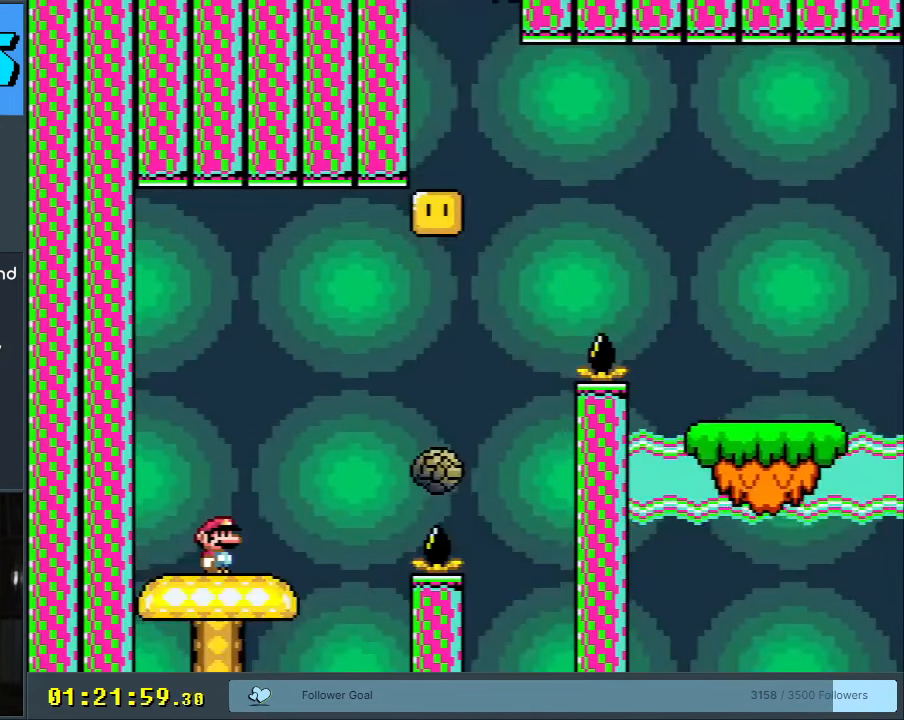
{"buttons": ["A", "X", "DPAD_RIGHT"], "events": [[200, "DPAD_RIGHT", "down"], [233, "X", "down"], [383, "A", "down"]]}
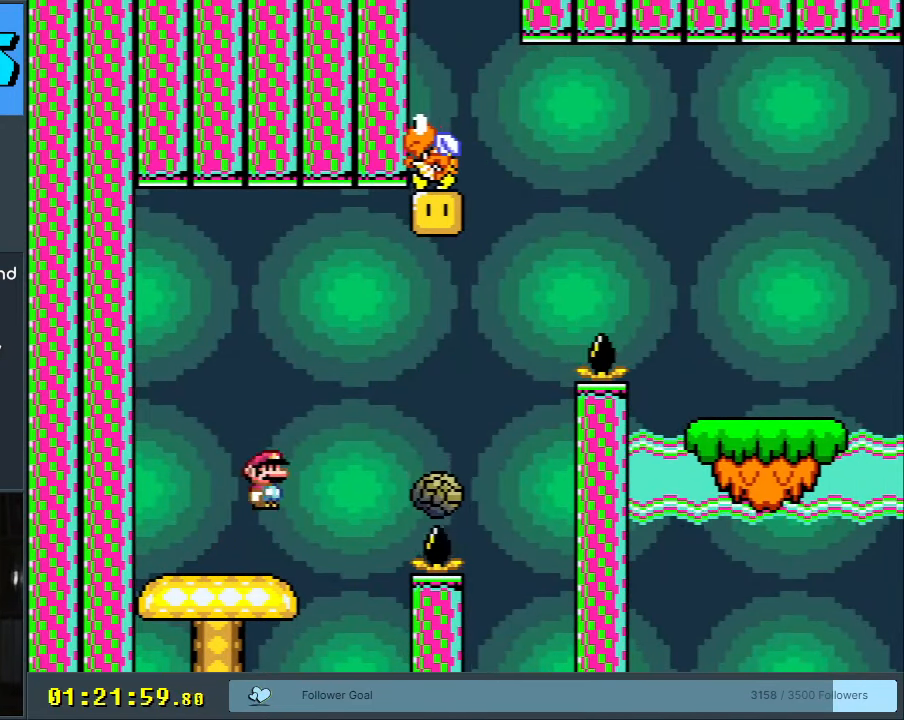
{"buttons": ["A", "X"], "events": [[83, "A", "up"], [183, "DPAD_RIGHT", "up"], [267, "A", "down"], [317, "DPAD_LEFT", "down"], [450, "DPAD_LEFT", "up"]]}
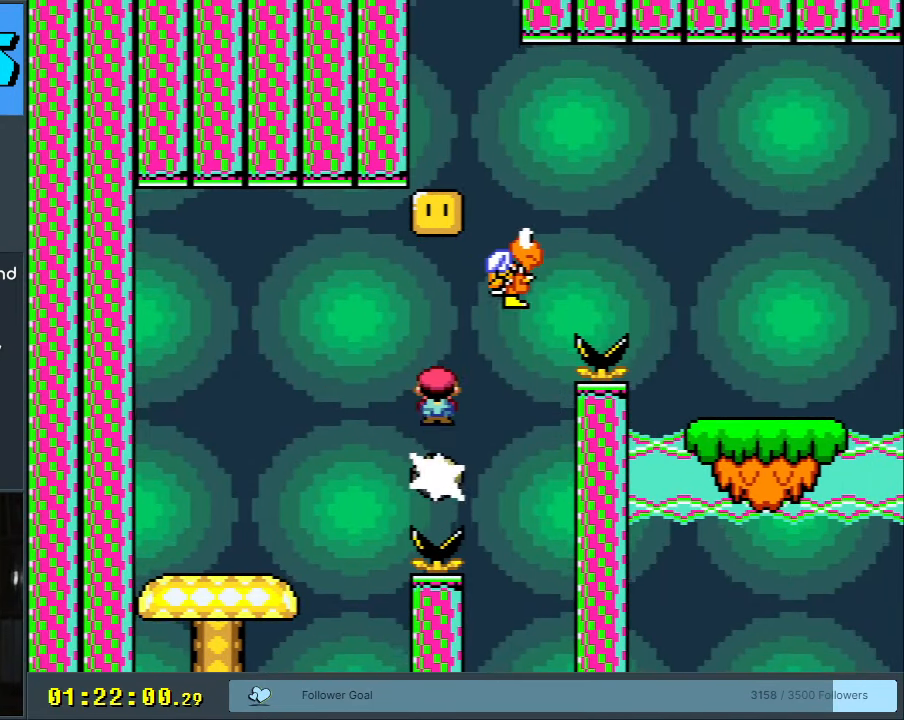
{"buttons": ["A", "X", "DPAD_RIGHT"], "events": [[167, "A", "up"], [400, "A", "down"], [400, "DPAD_RIGHT", "down"]]}
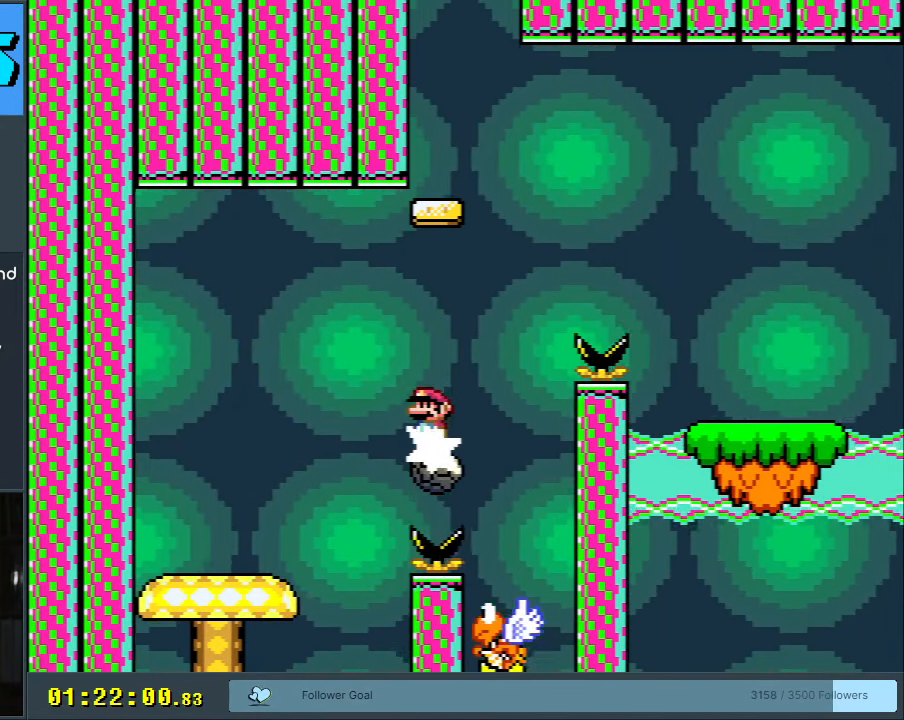
{"buttons": ["X", "DPAD_RIGHT"], "events": [[200, "A", "up"], [317, "A", "down"], [500, "A", "up"]]}
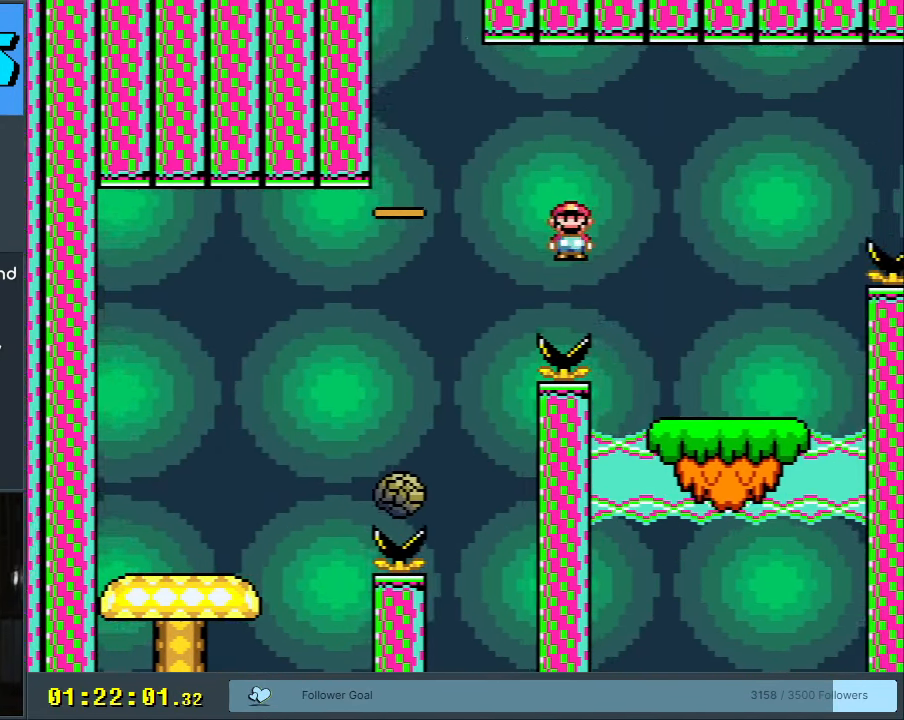
{"buttons": ["A", "X", "DPAD_RIGHT"], "events": [[333, "A", "down"]]}
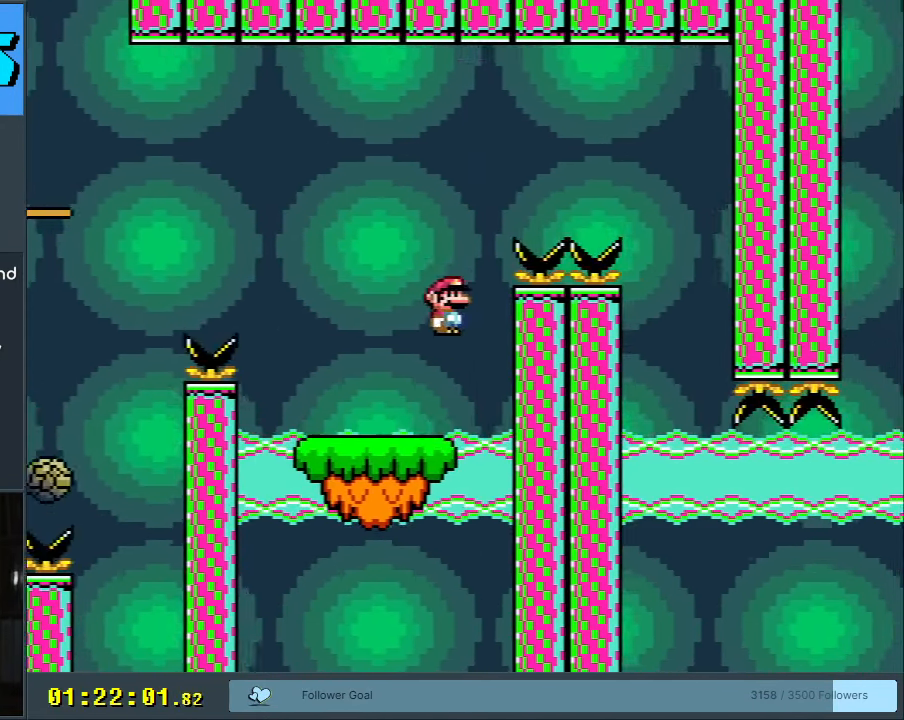
{"buttons": ["A"], "events": [[17, "DPAD_RIGHT", "up"], [300, "X", "up"], [350, "A", "up"], [417, "A", "down"]]}
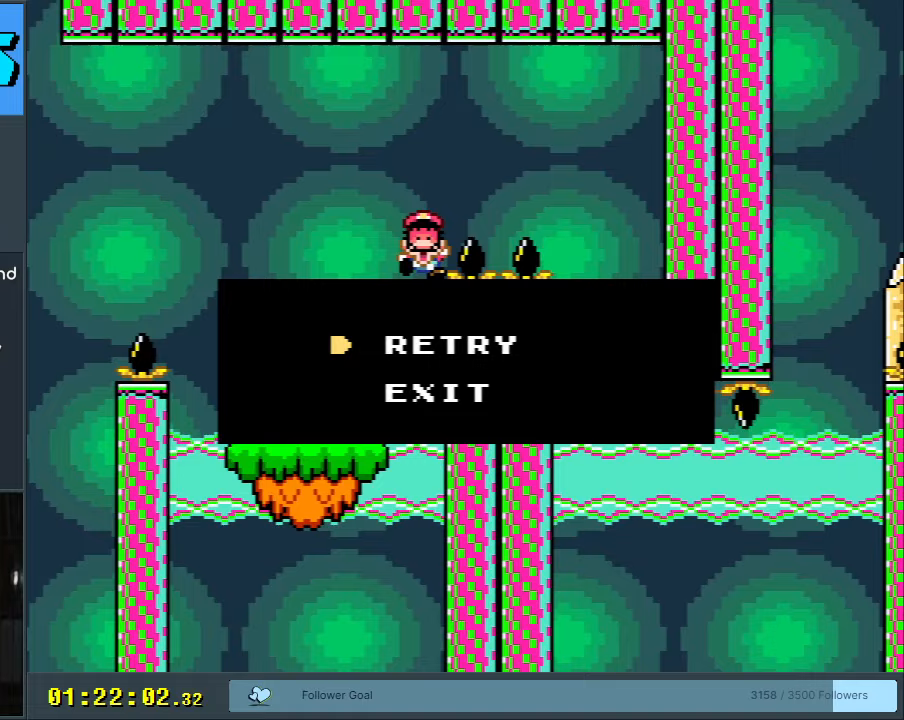
{"buttons": [], "events": [[17, "A", "up"], [83, "A", "down"], [233, "A", "up"]]}
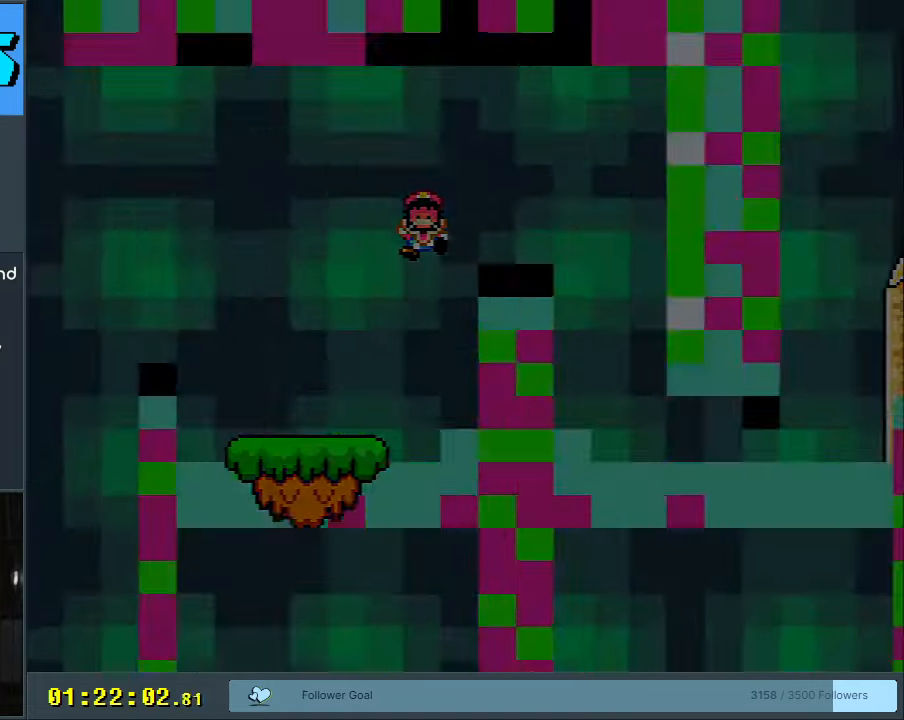
{"buttons": ["X", "DPAD_RIGHT"], "events": [[17, "X", "down"], [133, "X", "up"], [500, "DPAD_RIGHT", "down"], [500, "X", "down"]]}
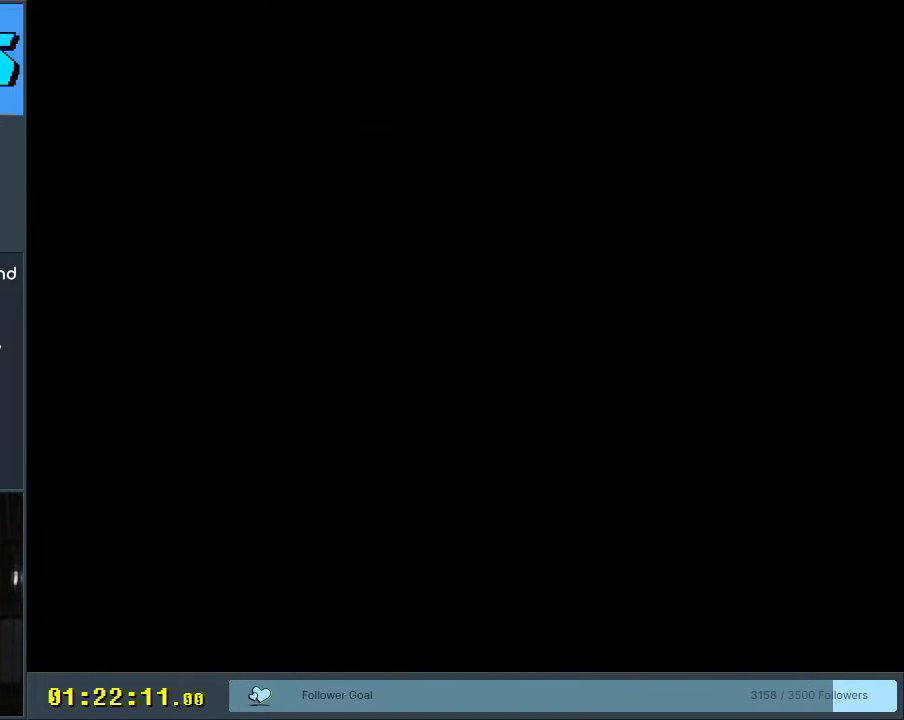
{"buttons": ["X", "DPAD_RIGHT"], "events": []}
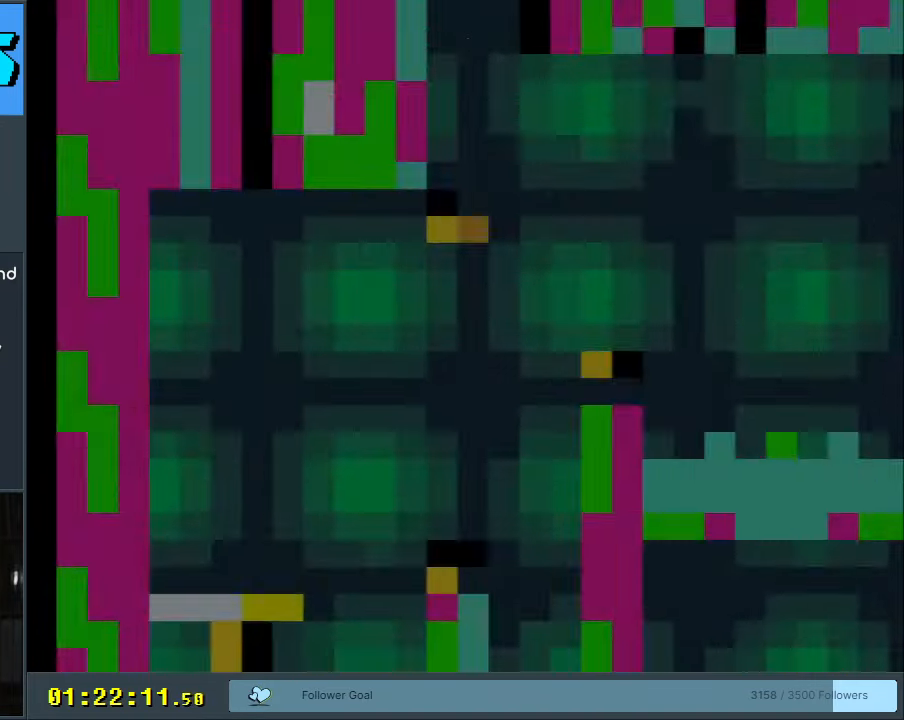
{"buttons": ["A", "X", "DPAD_RIGHT"], "events": [[383, "A", "down"]]}
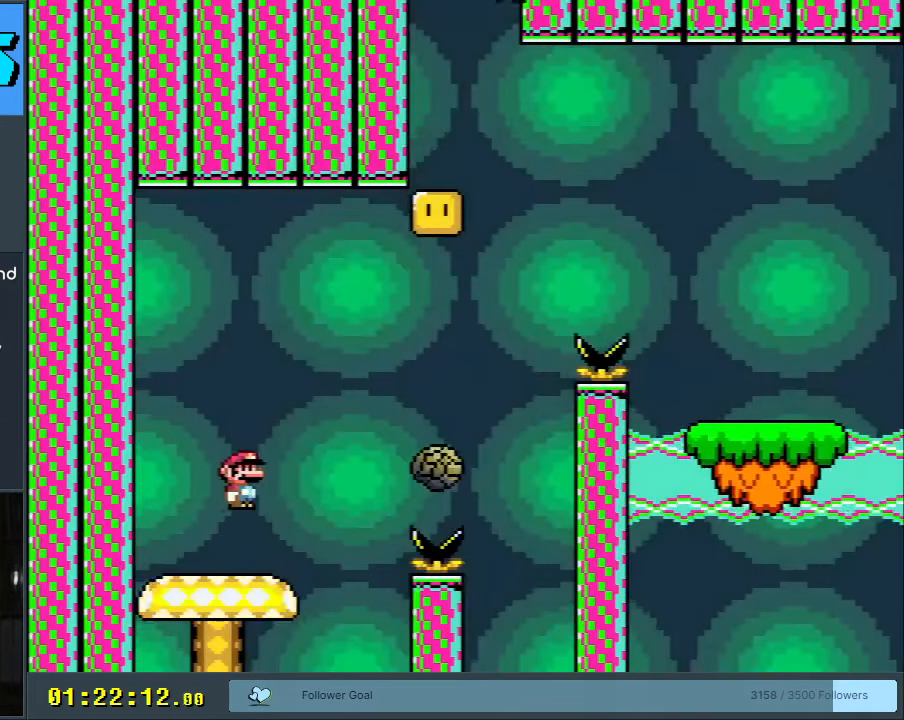
{"buttons": ["A", "X", "DPAD_LEFT"], "events": [[33, "A", "up"], [217, "A", "down"], [317, "DPAD_RIGHT", "up"], [383, "DPAD_LEFT", "down"]]}
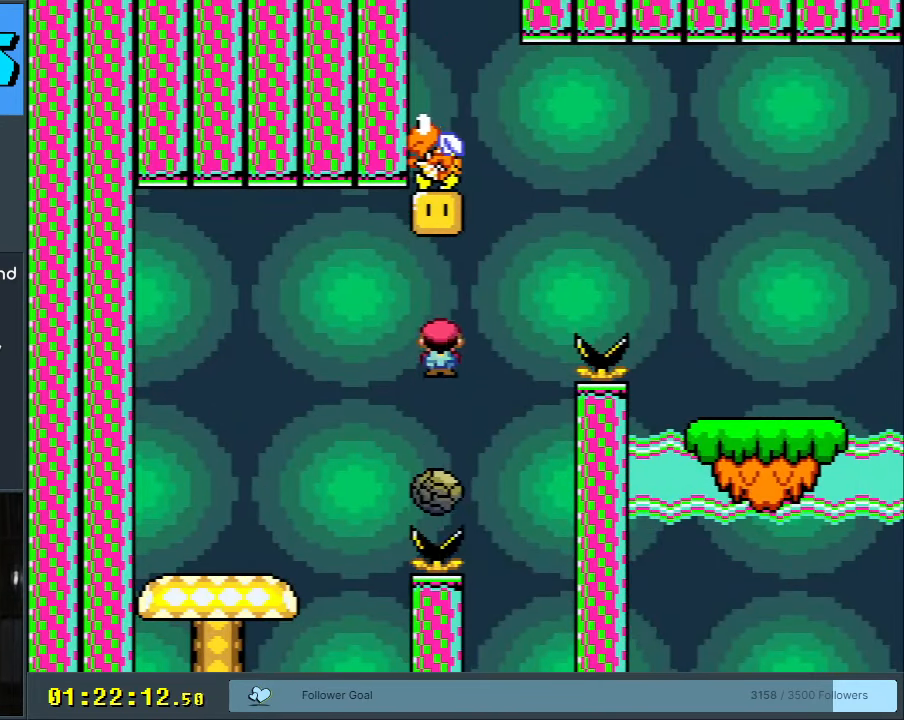
{"buttons": ["A", "X", "DPAD_RIGHT"], "events": [[33, "DPAD_LEFT", "up"], [200, "A", "up"], [383, "A", "down"], [417, "DPAD_RIGHT", "down"]]}
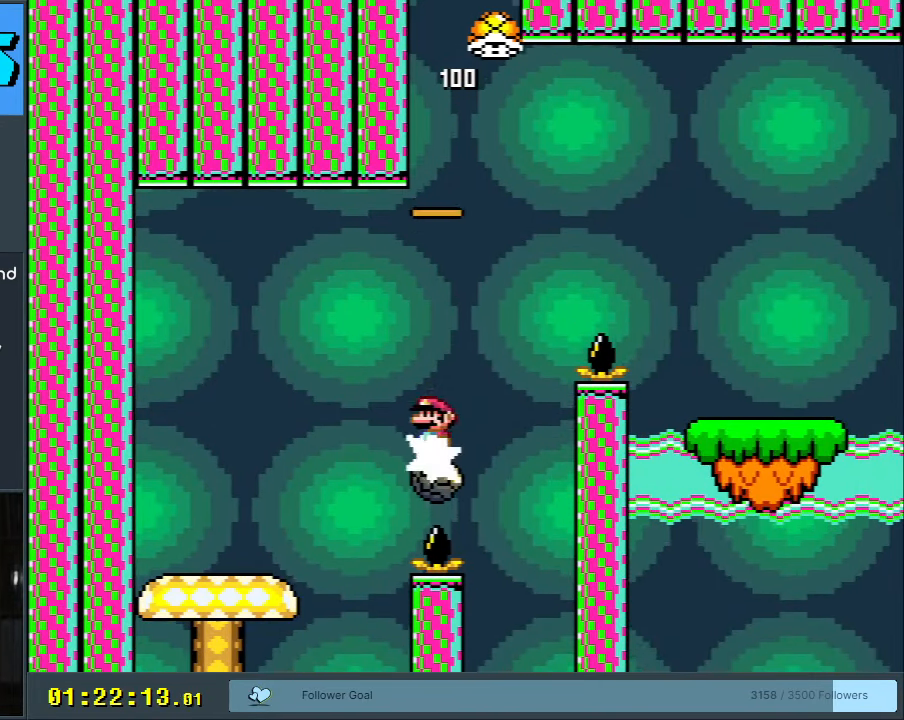
{"buttons": ["A", "X", "DPAD_RIGHT"], "events": [[67, "DPAD_RIGHT", "up"], [167, "DPAD_RIGHT", "down"], [233, "DPAD_RIGHT", "up"], [350, "DPAD_RIGHT", "down"]]}
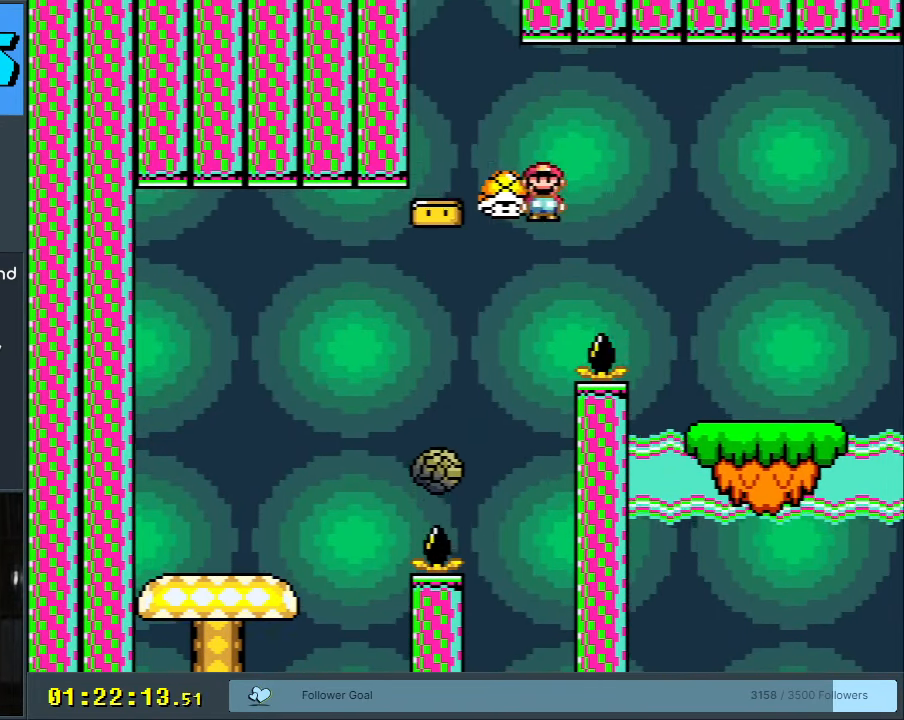
{"buttons": ["B", "Y", "DPAD_RIGHT"], "events": [[217, "A", "up"], [217, "Y", "down"], [250, "X", "up"], [467, "B", "down"]]}
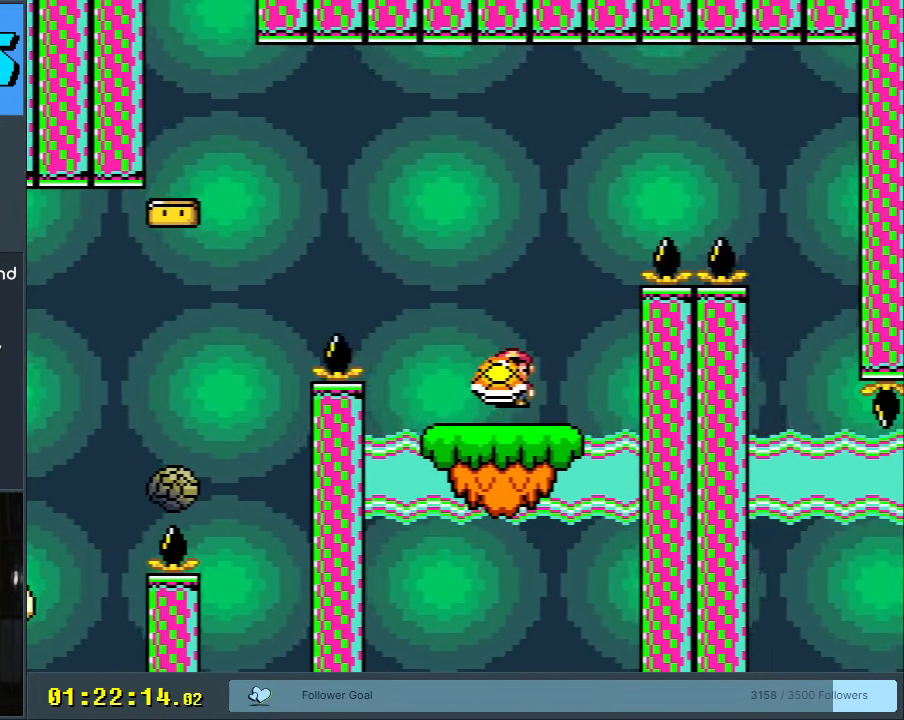
{"buttons": ["B", "Y"], "events": [[433, "DPAD_RIGHT", "up"], [467, "B", "up"], [500, "B", "down"]]}
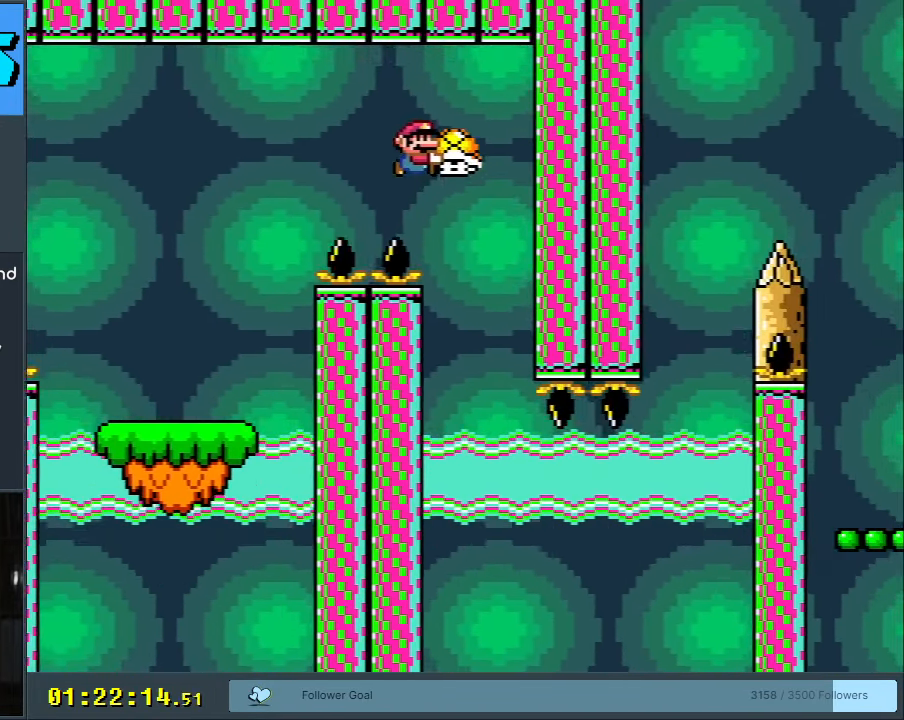
{"buttons": ["Y", "DPAD_DOWN"], "events": [[33, "DPAD_LEFT", "down"], [217, "DPAD_LEFT", "up"], [367, "B", "up"], [367, "DPAD_RIGHT", "down"], [467, "DPAD_DOWN", "down"], [500, "DPAD_RIGHT", "up"]]}
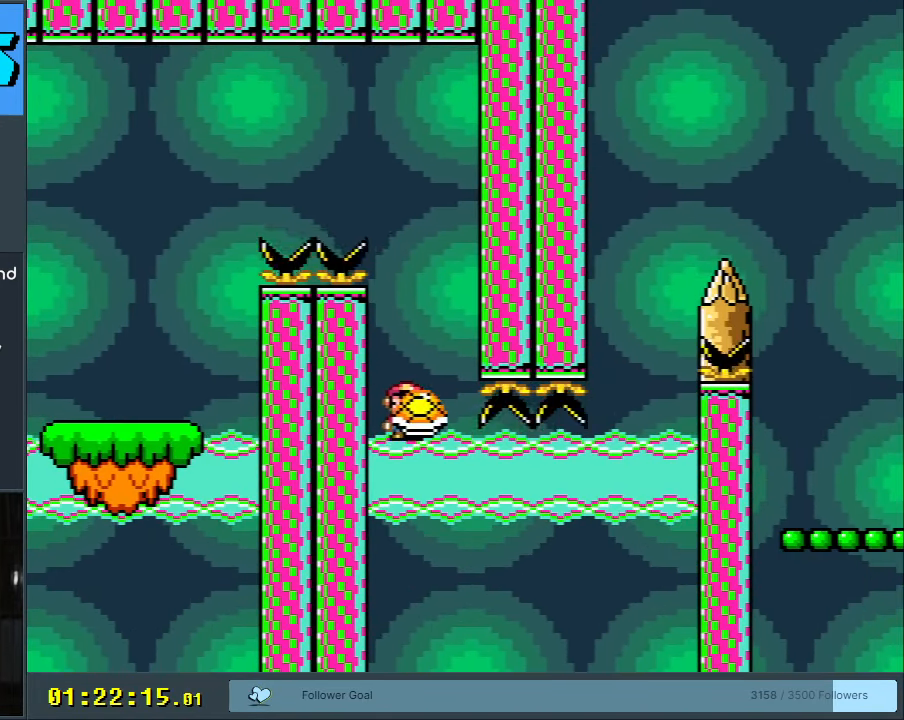
{"buttons": ["Y", "DPAD_RIGHT"], "events": [[117, "DPAD_DOWN", "up"], [467, "DPAD_RIGHT", "down"]]}
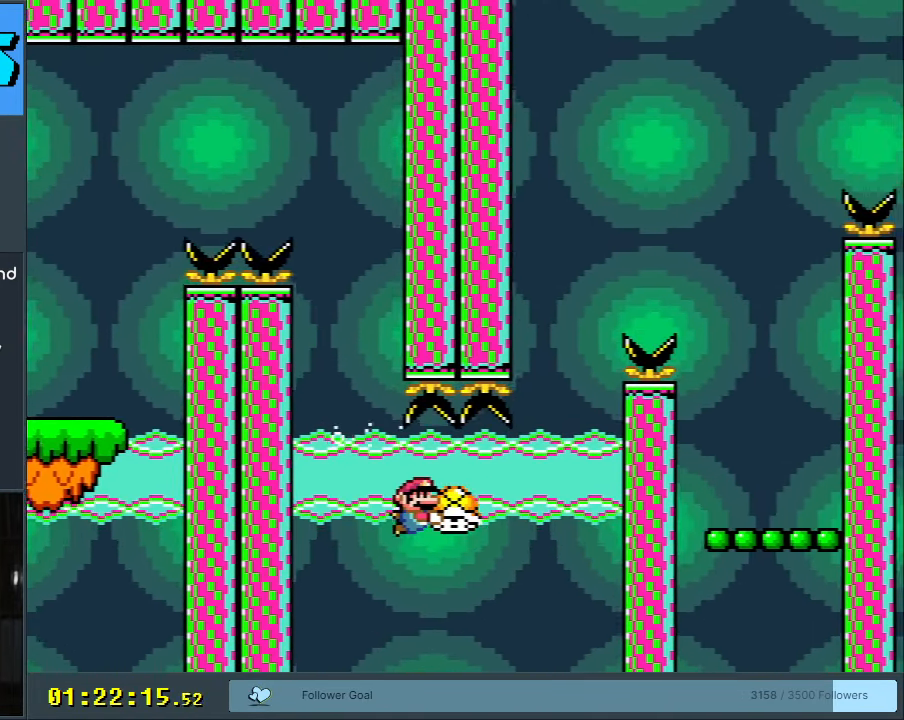
{"buttons": ["Y", "DPAD_LEFT"], "events": [[100, "DPAD_RIGHT", "up"], [450, "DPAD_LEFT", "down"]]}
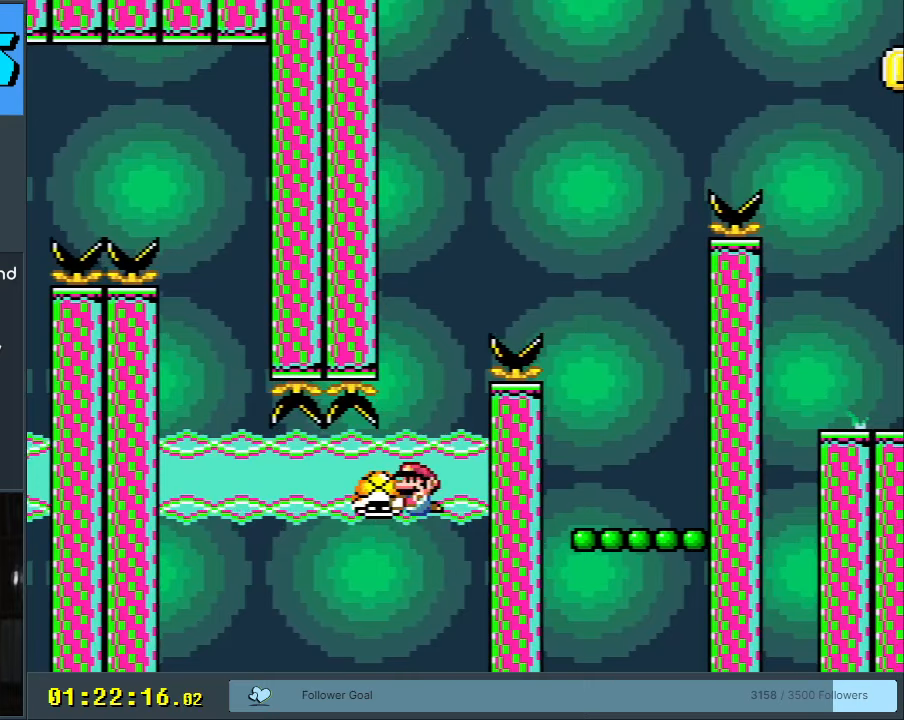
{"buttons": ["Y"], "events": [[33, "DPAD_LEFT", "up"], [167, "DPAD_RIGHT", "down"], [250, "DPAD_RIGHT", "up"]]}